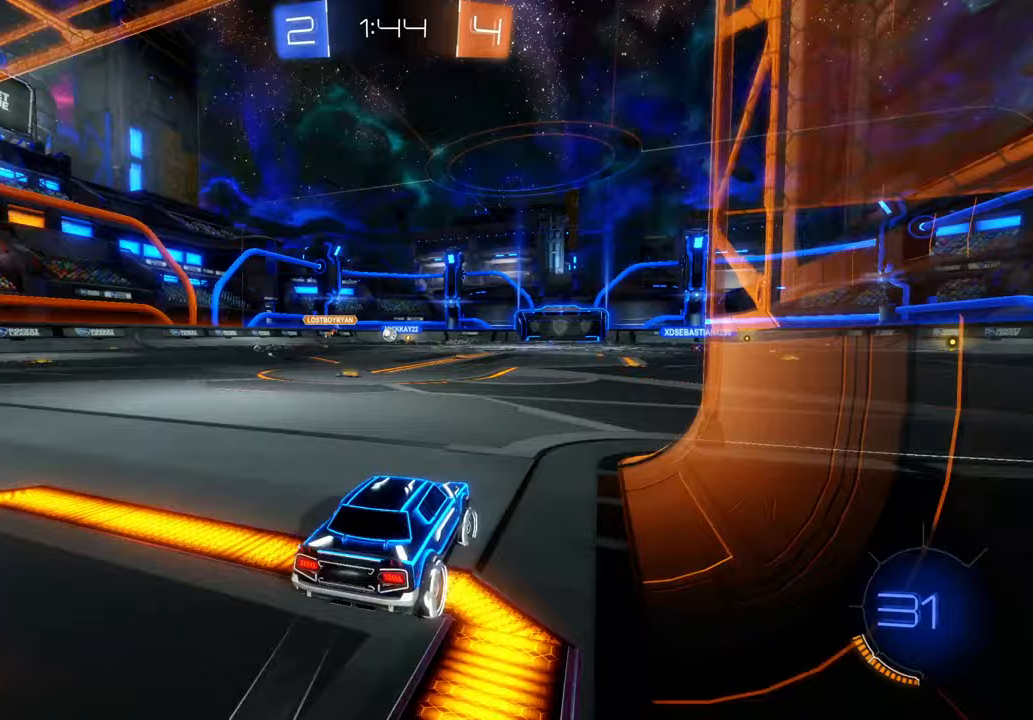
Gameplay with a controller (Xbox layout); each line is a JSON object with the inputs held at the frame after it (dt_ms = milliseconds from this image to that frame). "events" lists button and stick changes between this image and that frame as [ms after this image, input, new state], when the widget could be followed in between. Not read: HOME L3 R1 R2 R3.
{"dt_ms": 500, "buttons": ["X"], "left_stick": "right", "right_stick": "center", "events": [[83, "left_stick", "center"], [317, "left_stick", "right"]]}
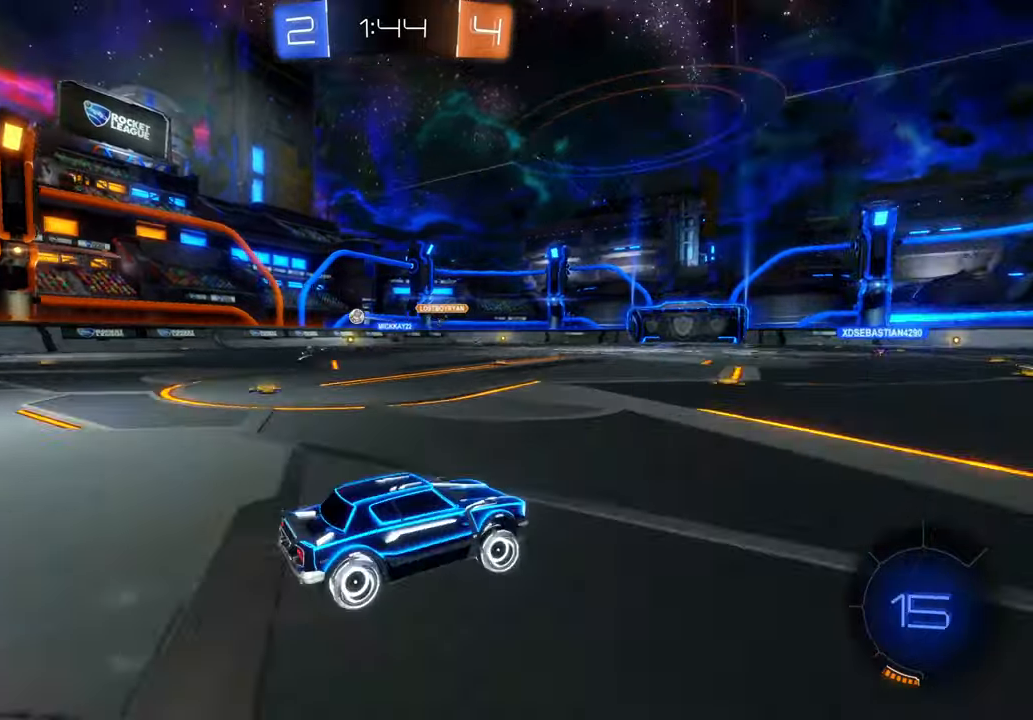
{"dt_ms": 500, "buttons": ["X", "L1"], "left_stick": "center", "right_stick": "center", "events": [[33, "L1", "down"], [33, "Y", "down"], [283, "Y", "up"], [333, "left_stick", "center"]]}
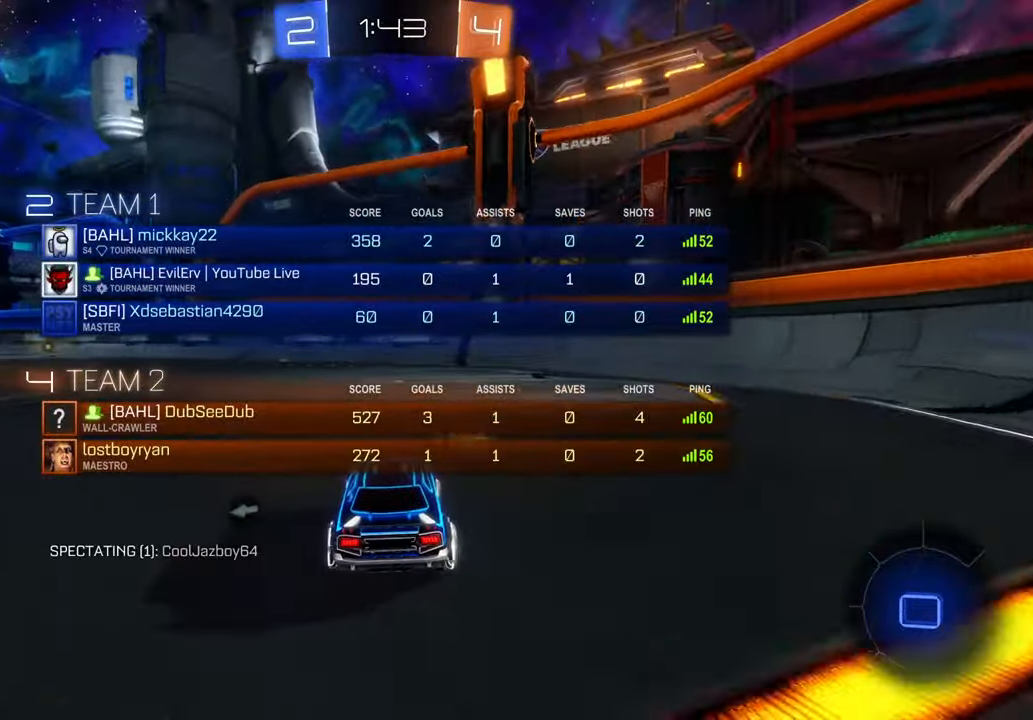
{"dt_ms": 500, "buttons": ["L1"], "left_stick": "left", "right_stick": "center", "events": [[67, "left_stick", "left"], [267, "left_stick", "center"], [300, "X", "up"], [450, "left_stick", "left"]]}
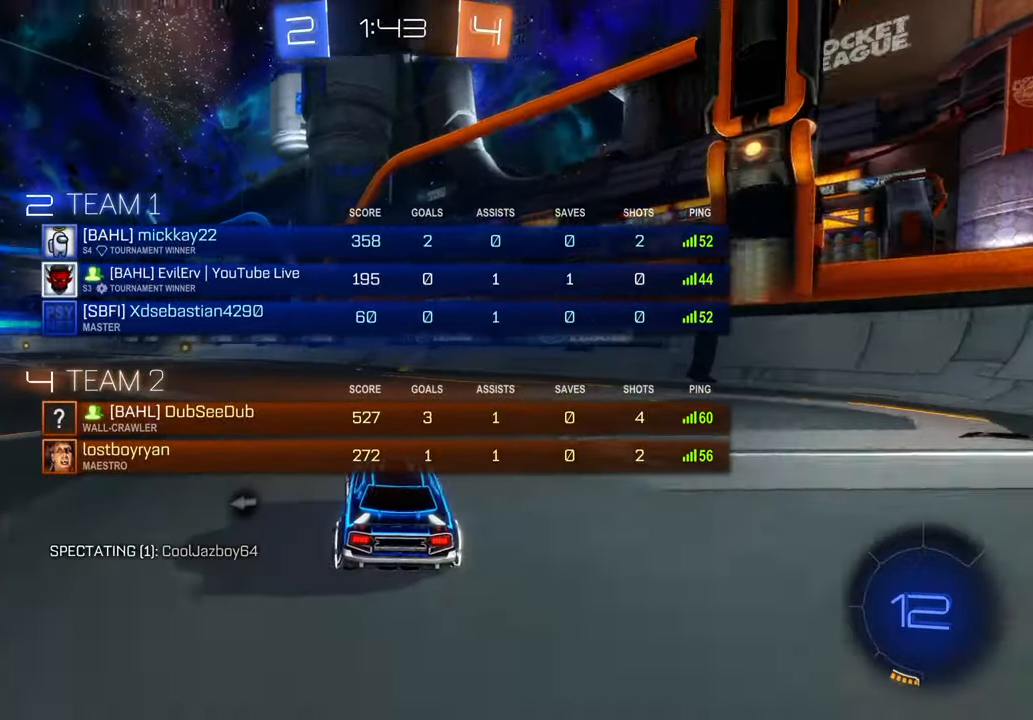
{"dt_ms": 1000, "buttons": ["L1"], "left_stick": "up-right", "right_stick": "center"}
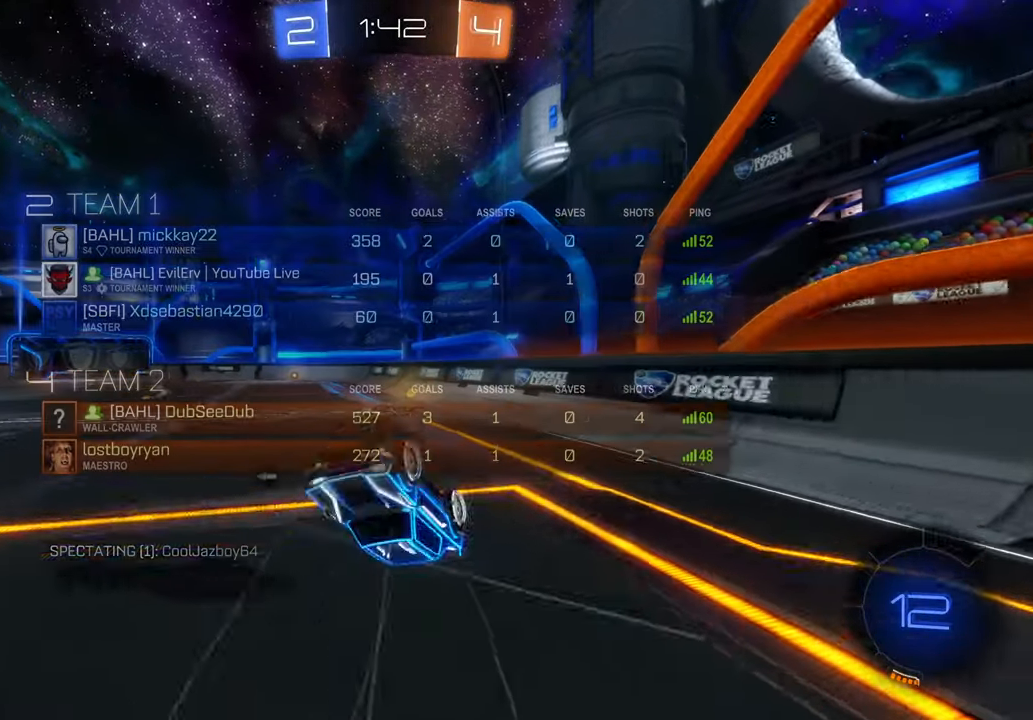
{"dt_ms": 500, "buttons": ["Y"], "left_stick": "center", "right_stick": "center", "events": [[67, "DPAD_UP", "down"], [67, "left_stick", "center"], [83, "DPAD_UP", "up"], [133, "L1", "up"], [367, "Y", "down"]]}
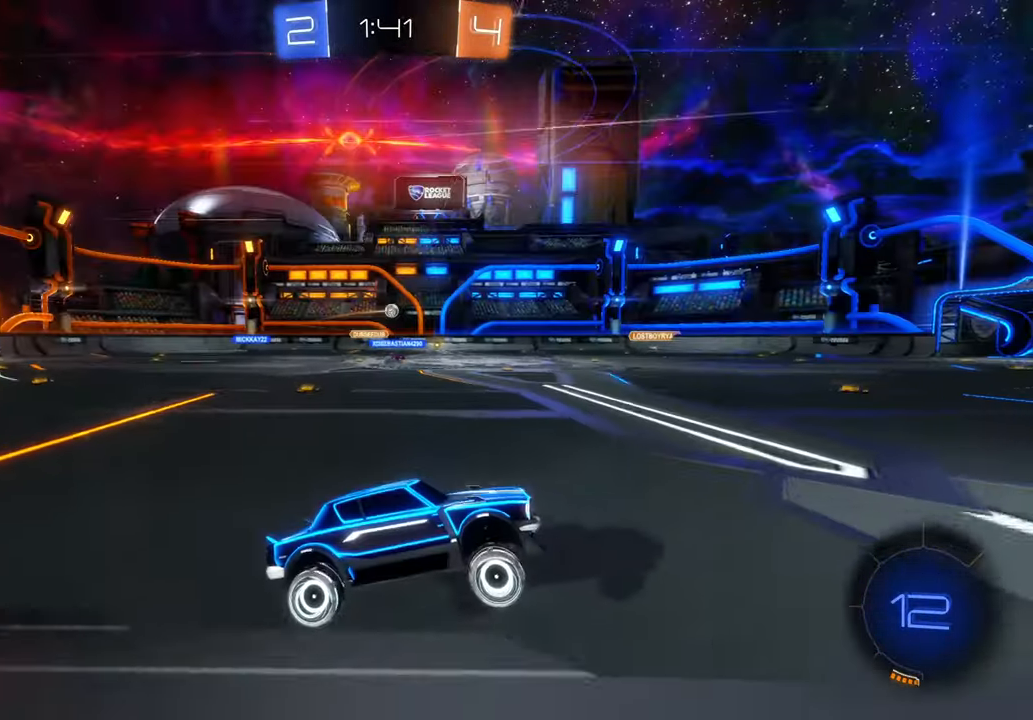
{"dt_ms": 500, "buttons": [], "left_stick": "center", "right_stick": "center", "events": [[67, "Y", "up"], [283, "L1", "down"], [333, "L1", "up"]]}
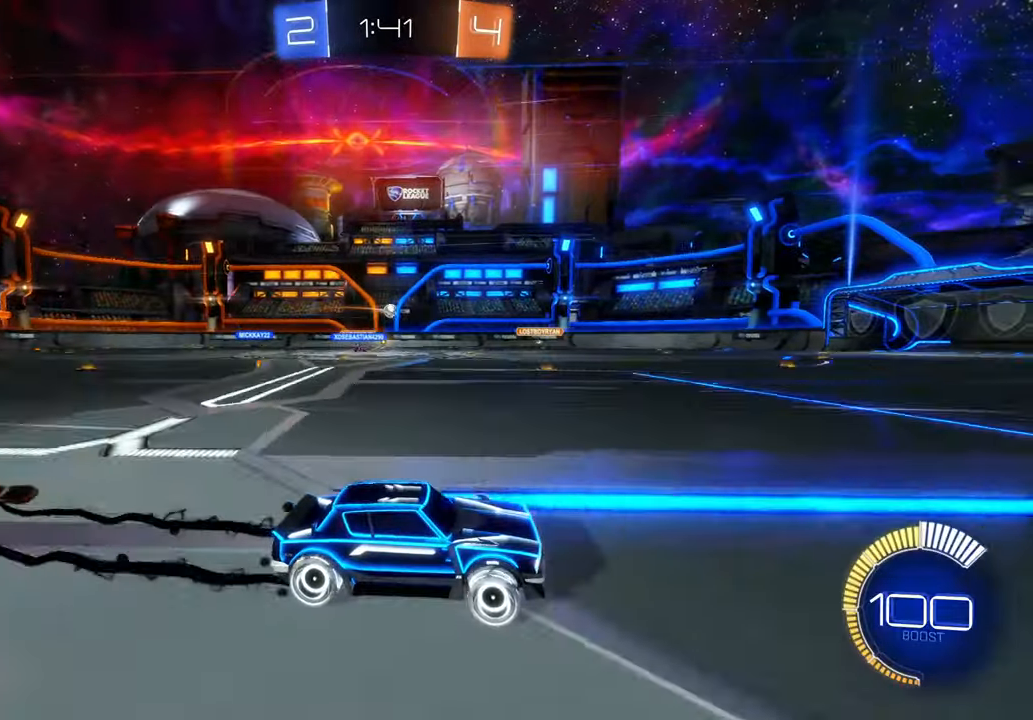
{"dt_ms": 500, "buttons": [], "left_stick": "center", "right_stick": "center", "events": [[117, "left_stick", "left"], [300, "left_stick", "center"]]}
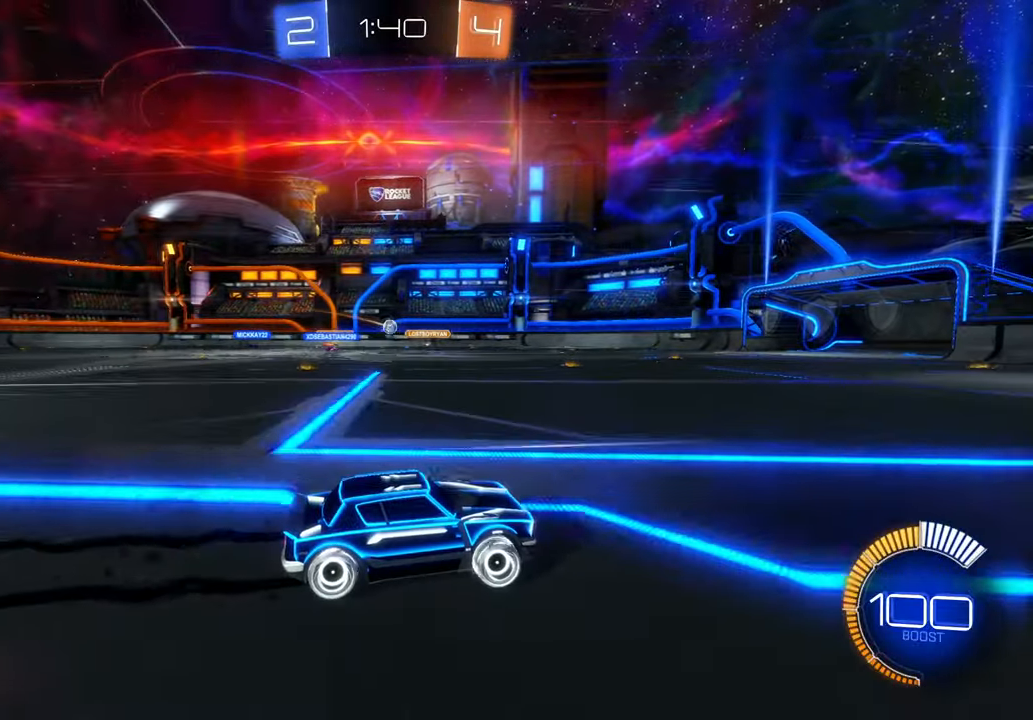
{"dt_ms": 500, "buttons": [], "left_stick": "center", "right_stick": "center", "events": []}
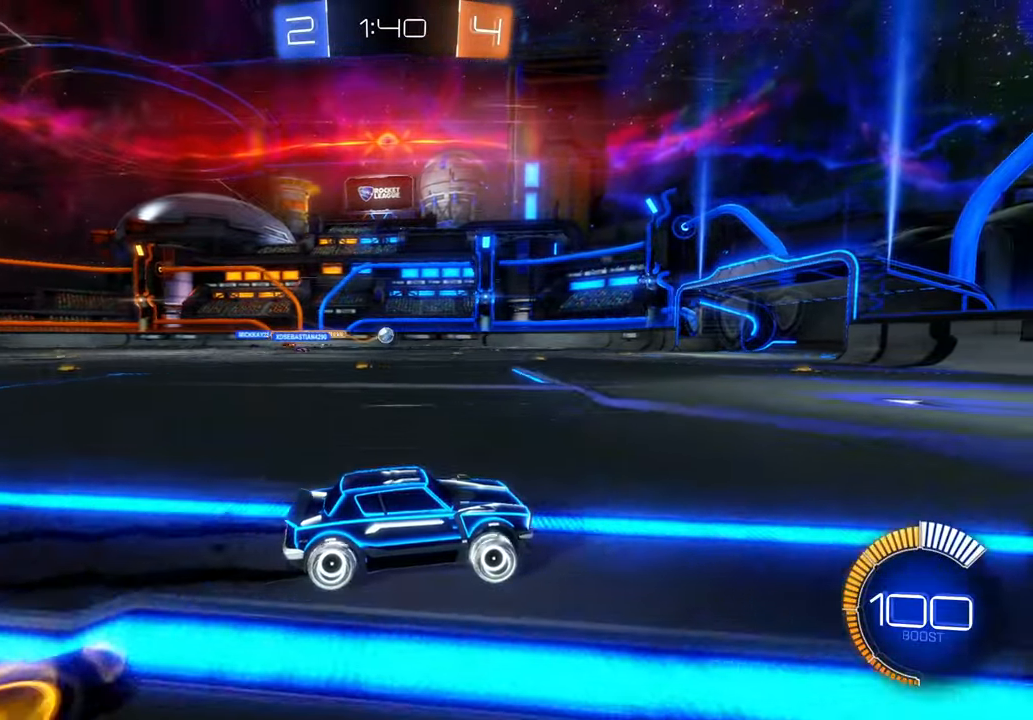
{"dt_ms": 500, "buttons": [], "left_stick": "left", "right_stick": "center"}
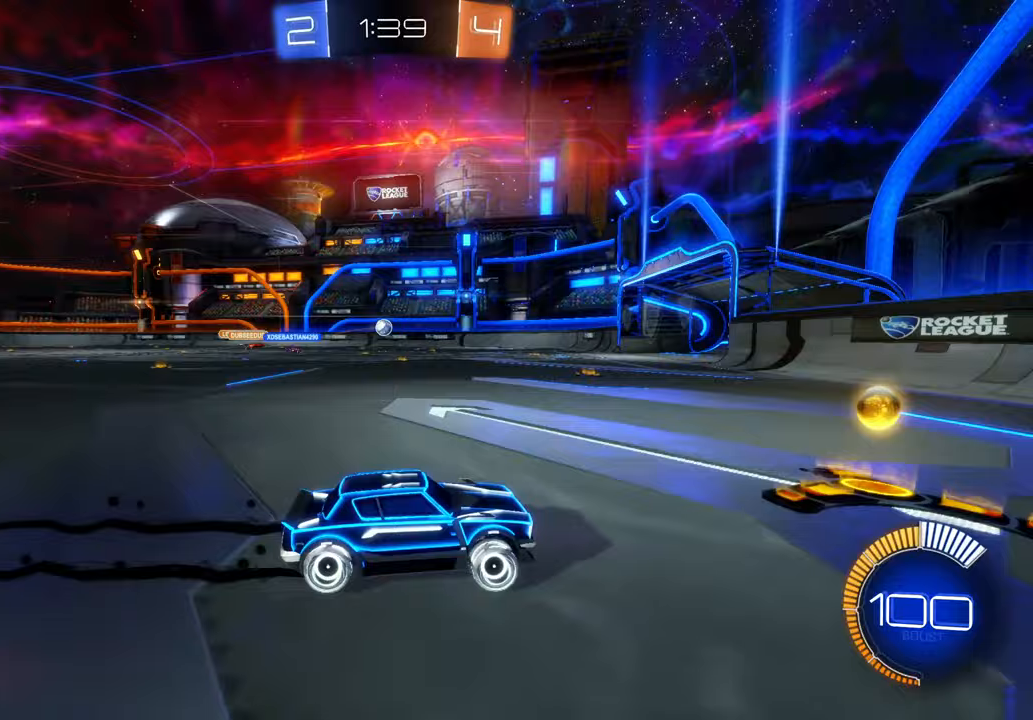
{"dt_ms": 500, "buttons": ["X"], "left_stick": "center", "right_stick": "center", "events": [[317, "X", "down"], [417, "left_stick", "center"]]}
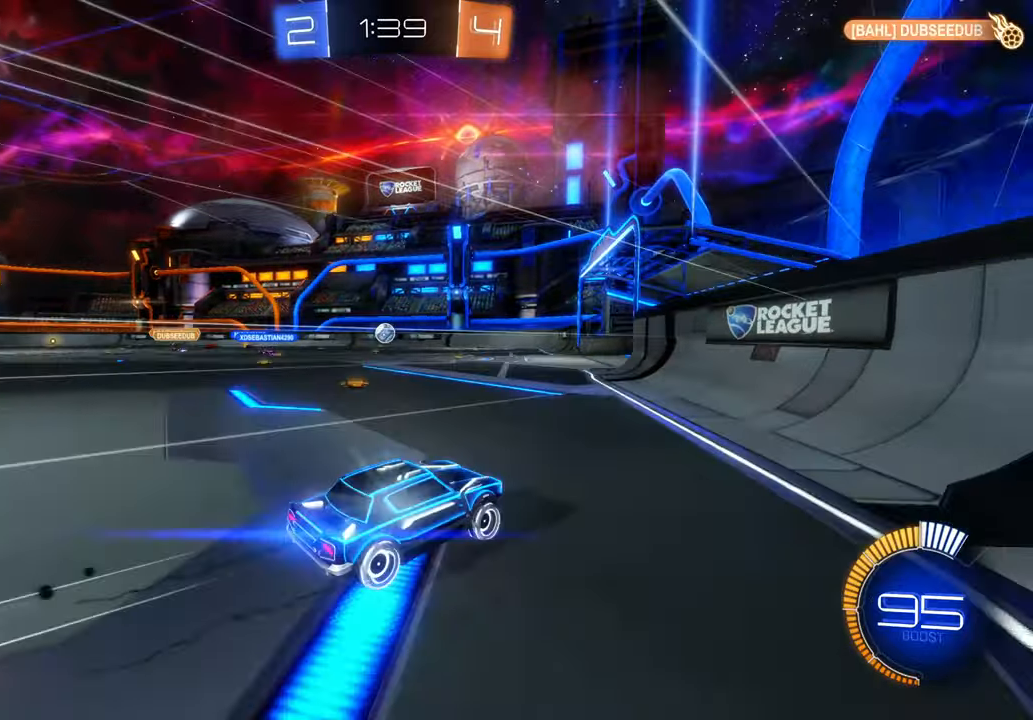
{"dt_ms": 1000, "buttons": ["X"], "left_stick": "left", "right_stick": "center", "events": [[33, "left_stick", "left"], [333, "left_stick", "center"], [983, "left_stick", "left"]]}
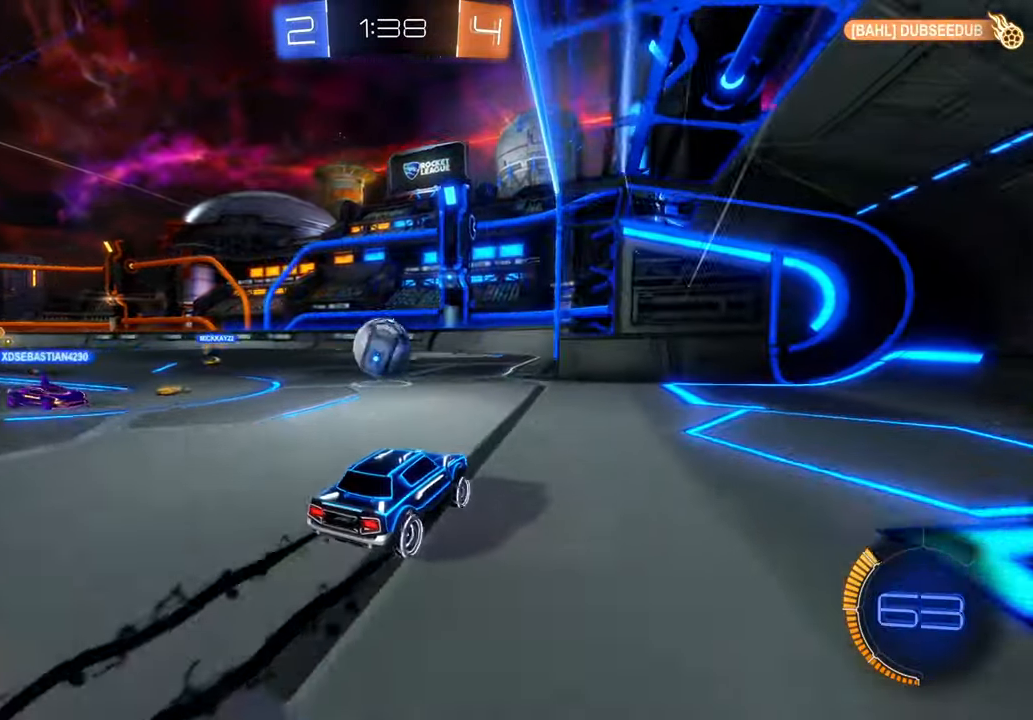
{"dt_ms": 500, "buttons": ["A", "X"], "left_stick": "up-left", "right_stick": "center"}
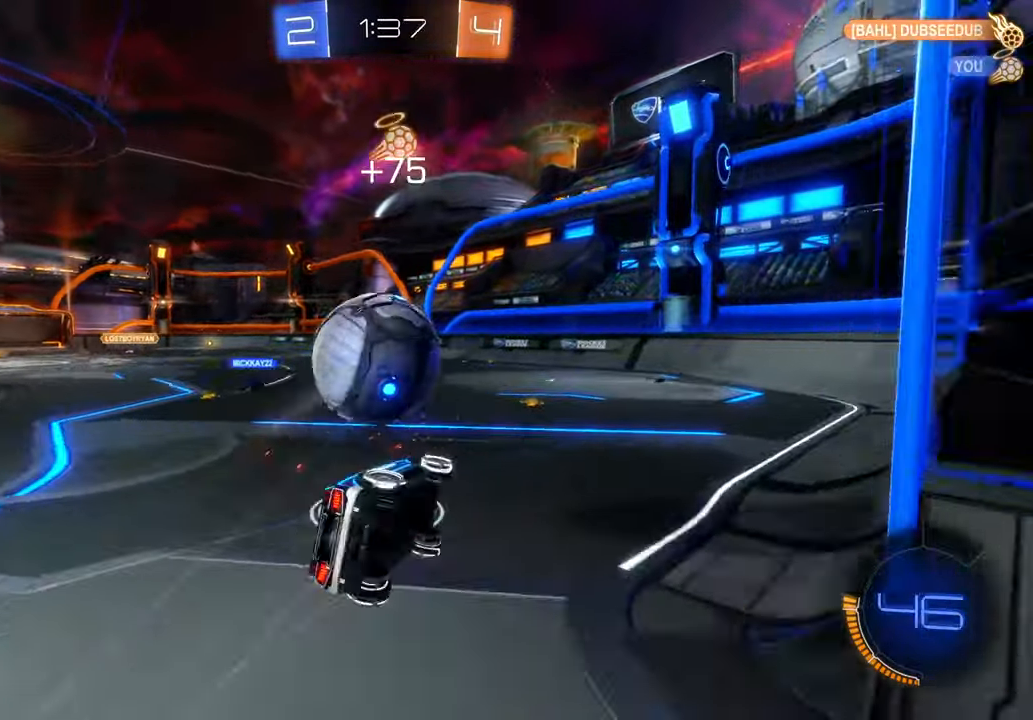
{"dt_ms": 500, "buttons": [], "left_stick": "center", "right_stick": "center", "events": [[100, "A", "up"], [100, "left_stick", "center"], [167, "X", "up"]]}
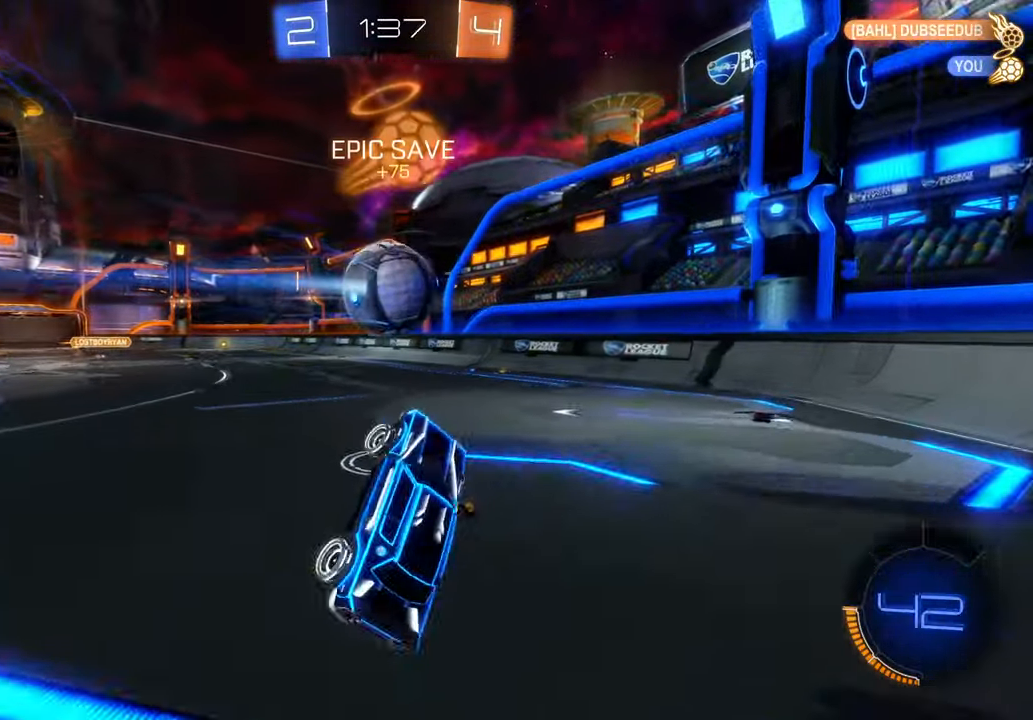
{"dt_ms": 500, "buttons": [], "left_stick": "center", "right_stick": "center", "events": [[133, "left_stick", "right"], [283, "left_stick", "center"]]}
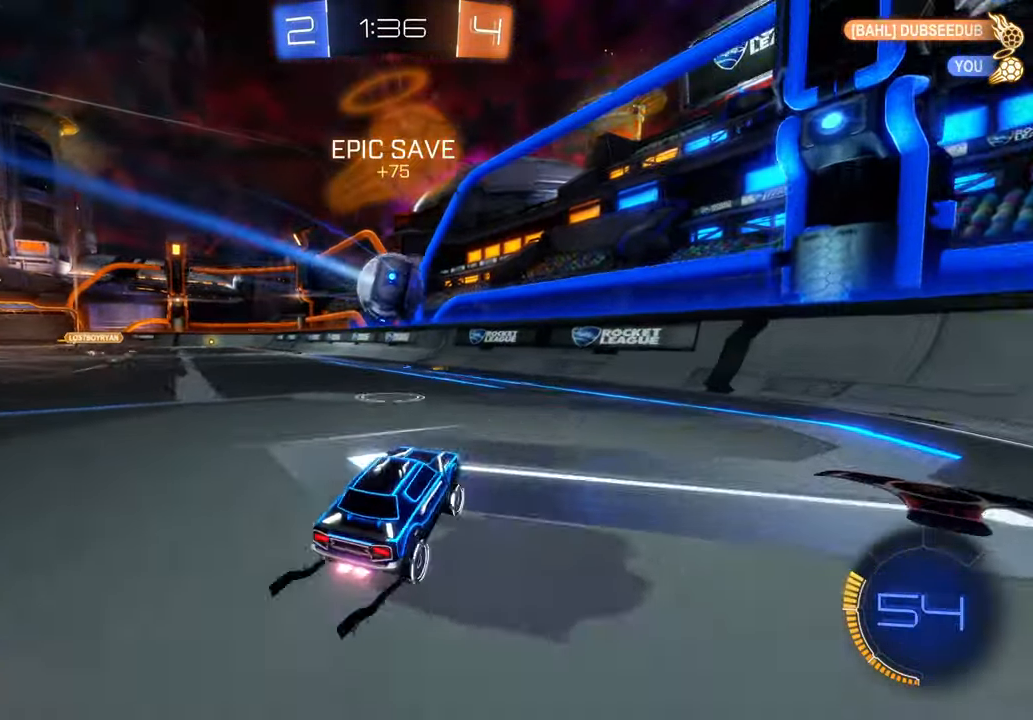
{"dt_ms": 500, "buttons": [], "left_stick": "center", "right_stick": "center", "events": [[17, "left_stick", "right"], [200, "left_stick", "center"]]}
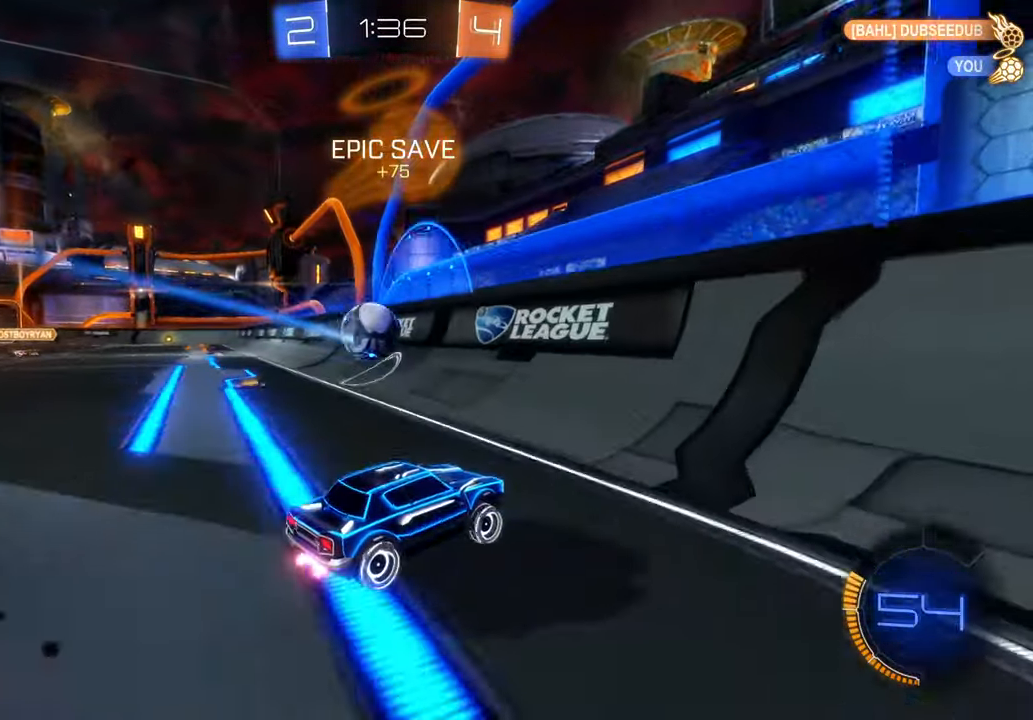
{"dt_ms": 500, "buttons": ["X"], "left_stick": "center", "right_stick": "center", "events": [[50, "left_stick", "left"], [267, "X", "down"], [333, "DPAD_UP", "down"], [350, "DPAD_UP", "up"], [433, "left_stick", "center"]]}
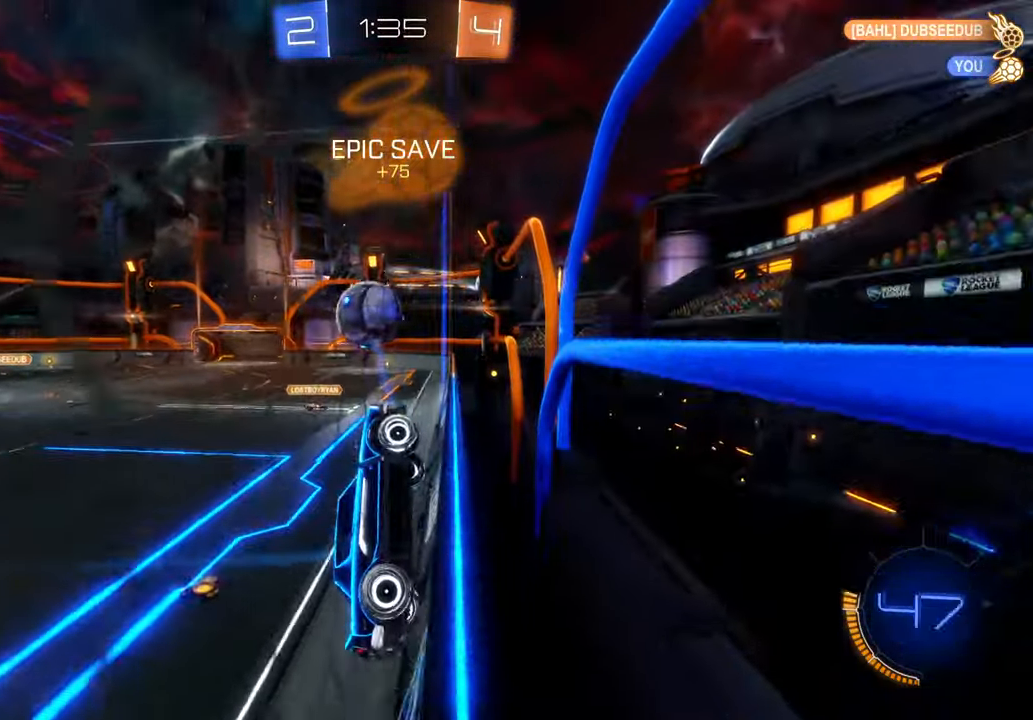
{"dt_ms": 500, "buttons": ["A", "X"], "left_stick": "center", "right_stick": "center", "events": [[33, "left_stick", "left"], [383, "left_stick", "center"], [500, "A", "down"]]}
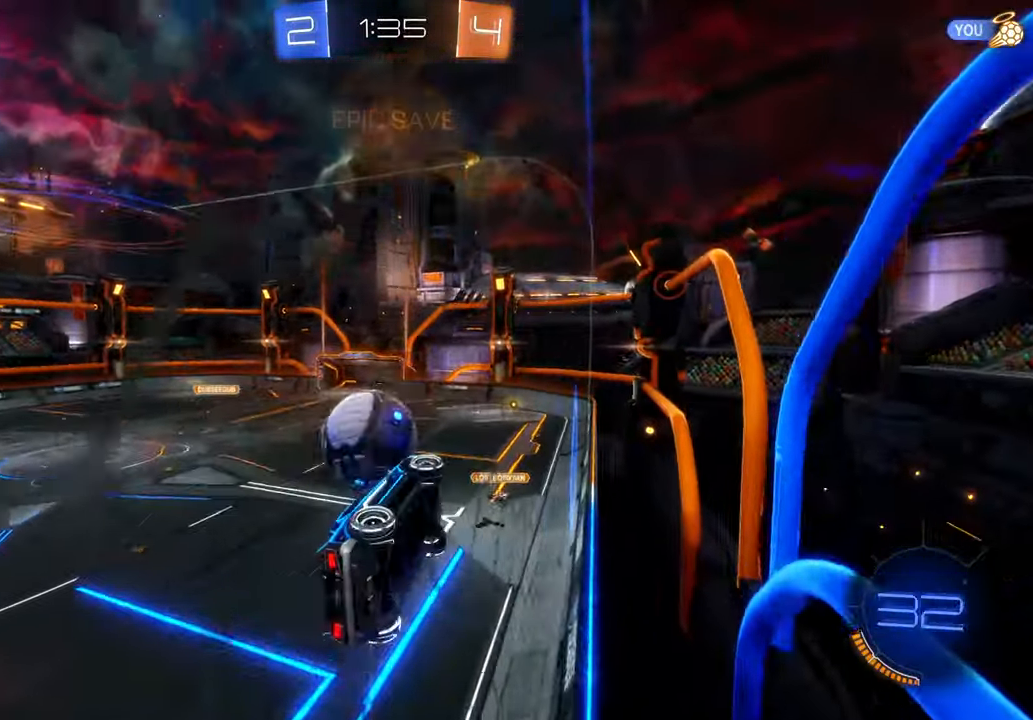
{"dt_ms": 500, "buttons": ["A", "X"], "left_stick": "left", "right_stick": "center"}
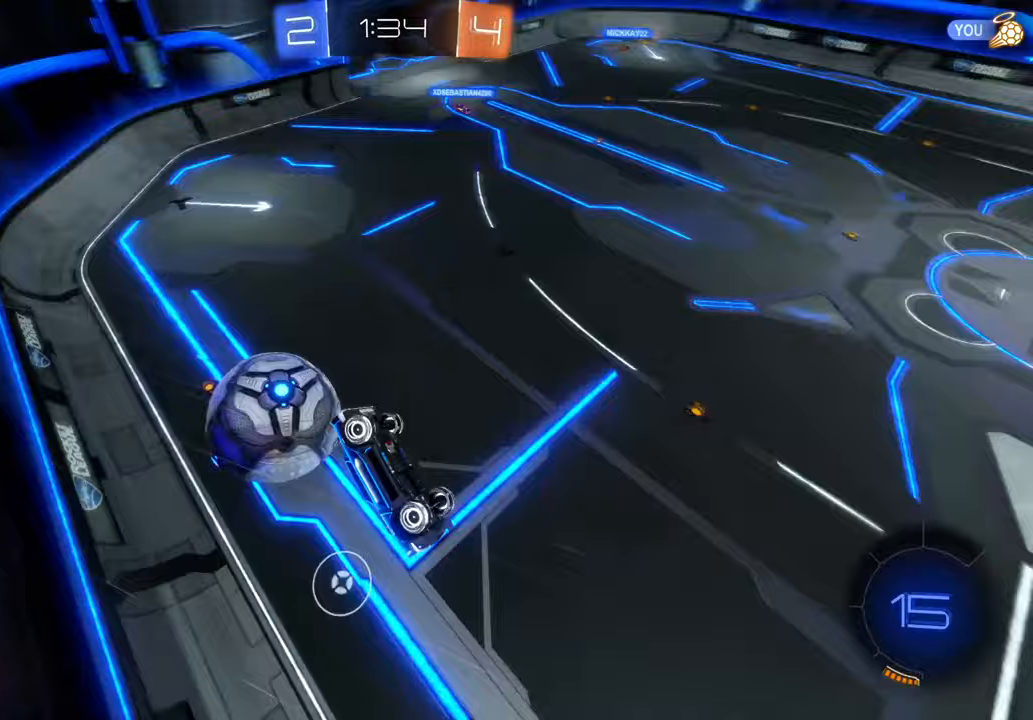
{"dt_ms": 1000, "buttons": [], "left_stick": "left", "right_stick": "center"}
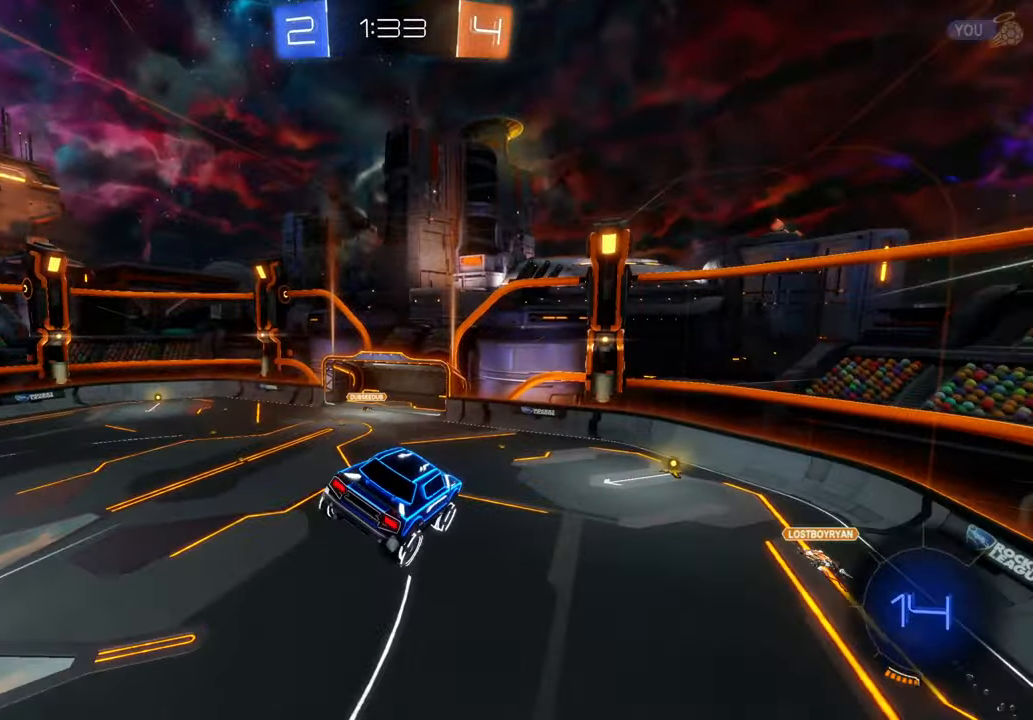
{"dt_ms": 500, "buttons": [], "left_stick": "center", "right_stick": "center"}
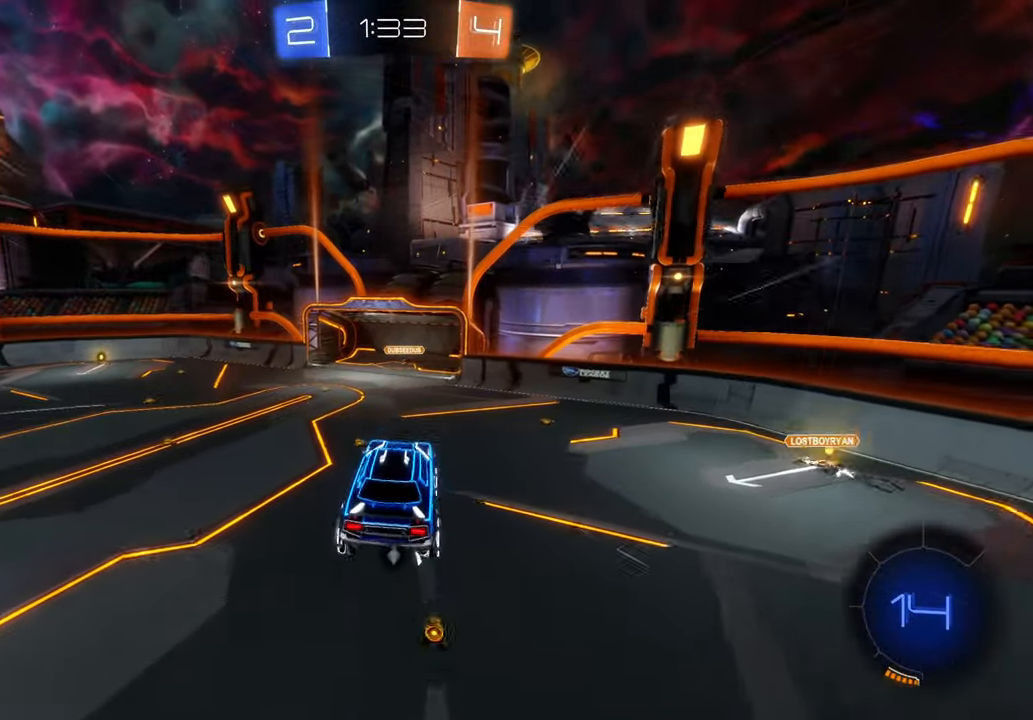
{"dt_ms": 500, "buttons": [], "left_stick": "center", "right_stick": "center", "events": [[67, "left_stick", "right"], [283, "left_stick", "center"]]}
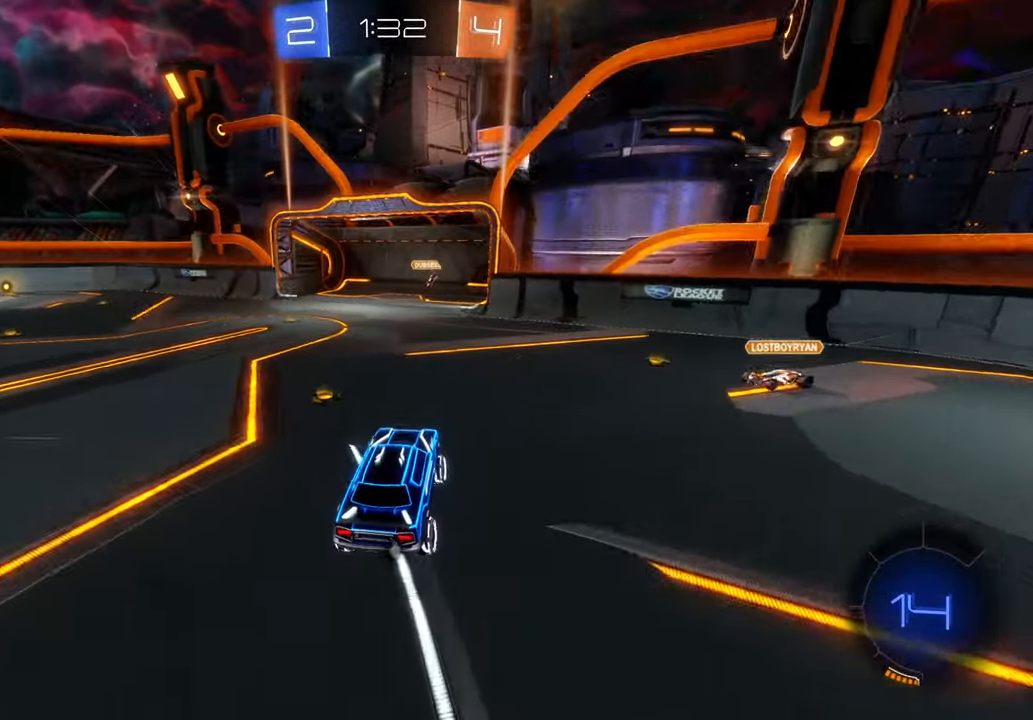
{"dt_ms": 500, "buttons": ["X"], "left_stick": "center", "right_stick": "center", "events": [[83, "DPAD_DOWN", "down"], [100, "DPAD_DOWN", "up"], [100, "DPAD_LEFT", "down"], [117, "DPAD_LEFT", "up"], [117, "DPAD_UP", "down"], [133, "DPAD_UP", "up"], [133, "left_stick", "left"], [217, "X", "down"], [300, "left_stick", "center"]]}
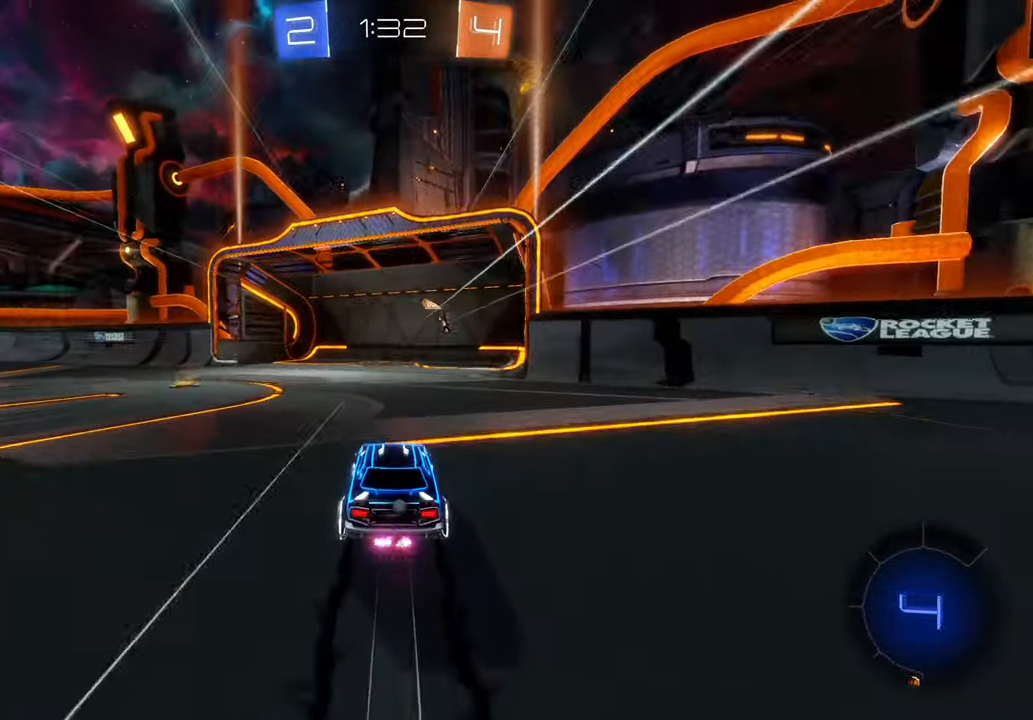
{"dt_ms": 500, "buttons": ["X"], "left_stick": "center", "right_stick": "center", "events": [[100, "left_stick", "right"], [183, "left_stick", "center"], [433, "left_stick", "left"], [500, "left_stick", "center"]]}
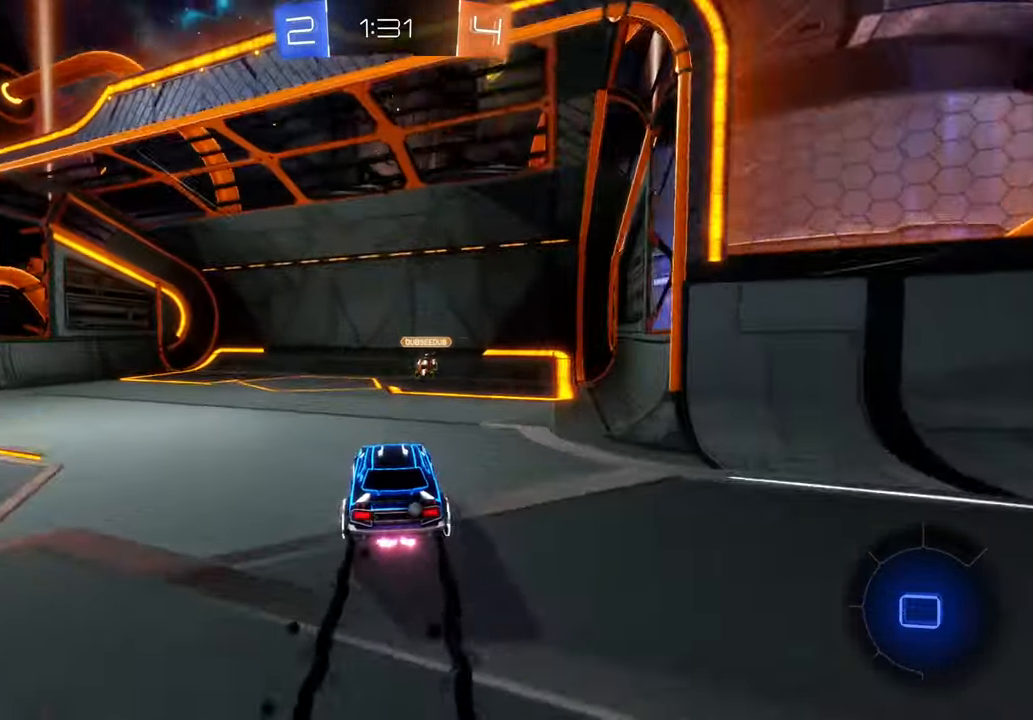
{"dt_ms": 500, "buttons": ["X"], "left_stick": "center", "right_stick": "center", "events": [[67, "left_stick", "right"], [133, "left_stick", "center"], [267, "left_stick", "right"], [367, "left_stick", "center"]]}